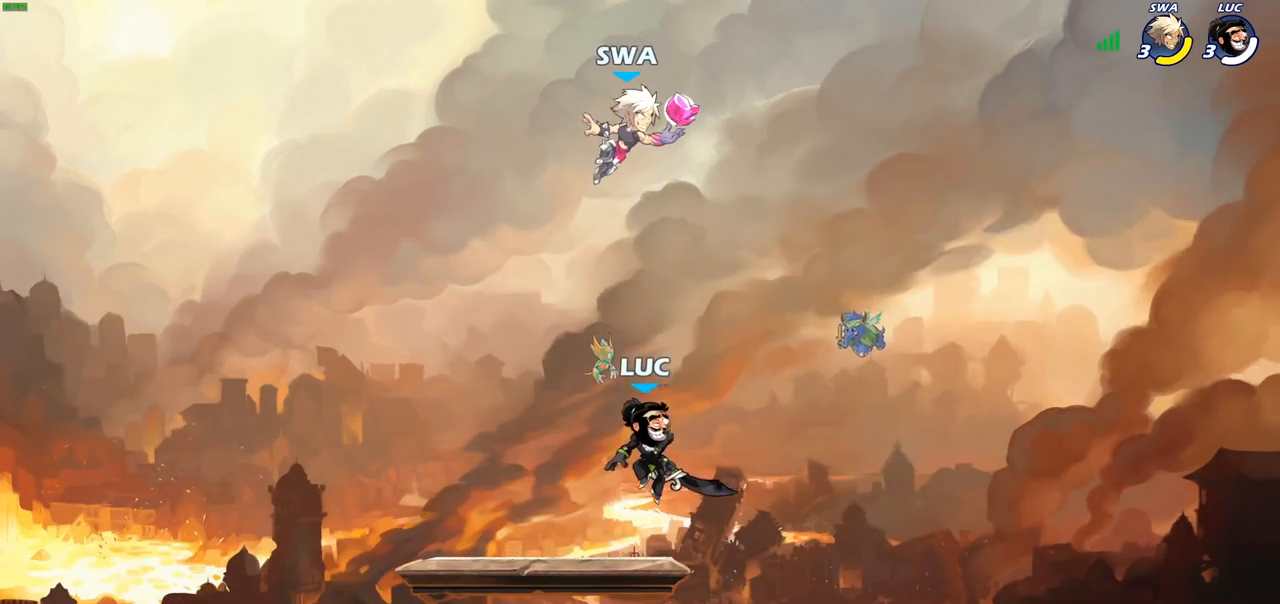
Gameplay with a controller (PlayStation layout); each line is a JSON object with the inputs held at the frame after it. "events" lists button and stick changes between this image and that frame as [ms after this image, input, new state], when the widget could be followed in between.
{"buttons": [], "left_stick": "left", "right_stick": "center", "events": [[183, "CROSS", "down"], [183, "SQUARE", "down"], [267, "CROSS", "up"], [283, "SQUARE", "up"], [417, "left_stick", "left"]]}
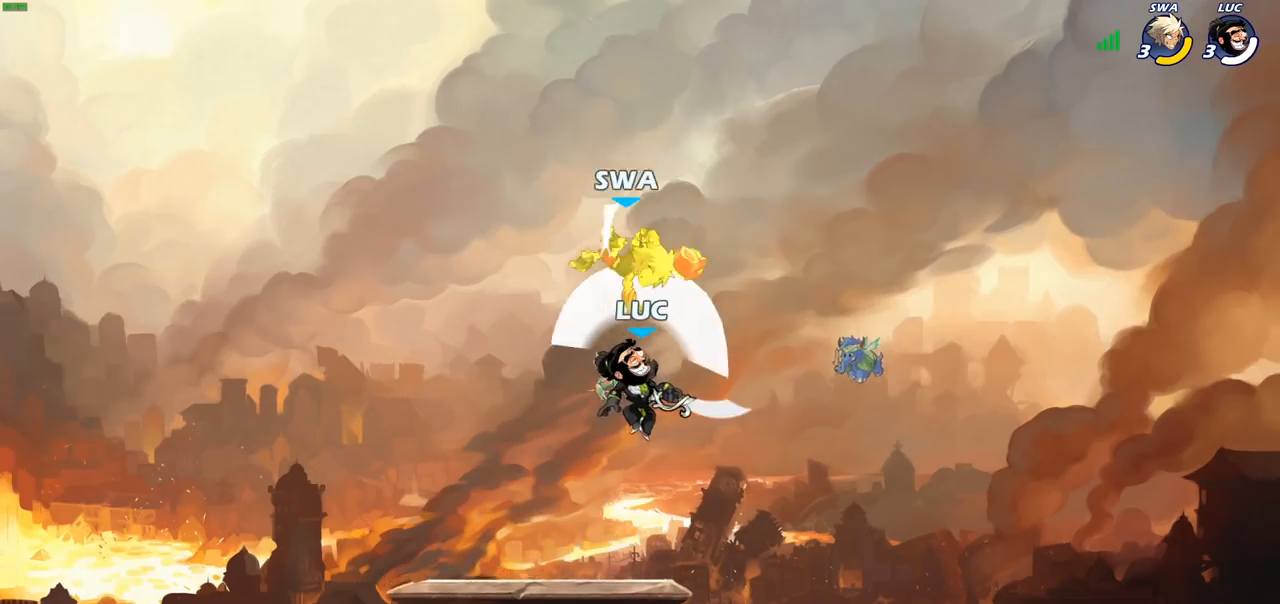
{"buttons": [], "left_stick": "center", "right_stick": "center", "events": [[17, "left_stick", "center"], [200, "CROSS", "down"], [267, "CIRCLE", "down"], [267, "CROSS", "up"], [383, "CIRCLE", "up"]]}
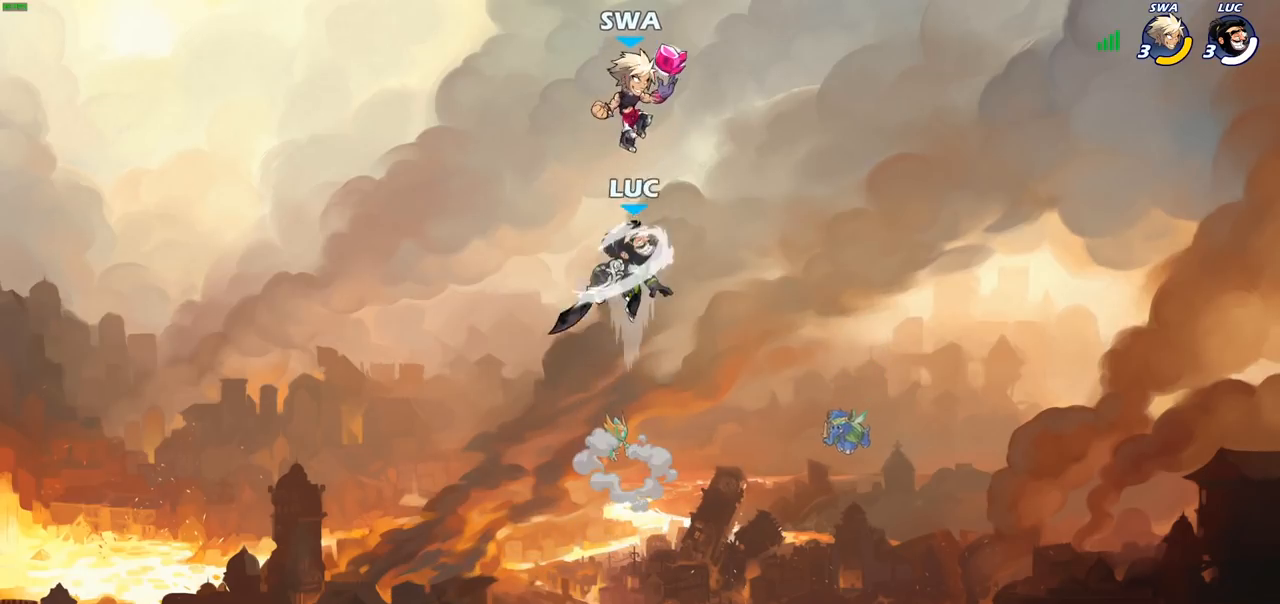
{"buttons": [], "left_stick": "down-left", "right_stick": "center", "events": [[350, "left_stick", "left"], [483, "left_stick", "down-left"]]}
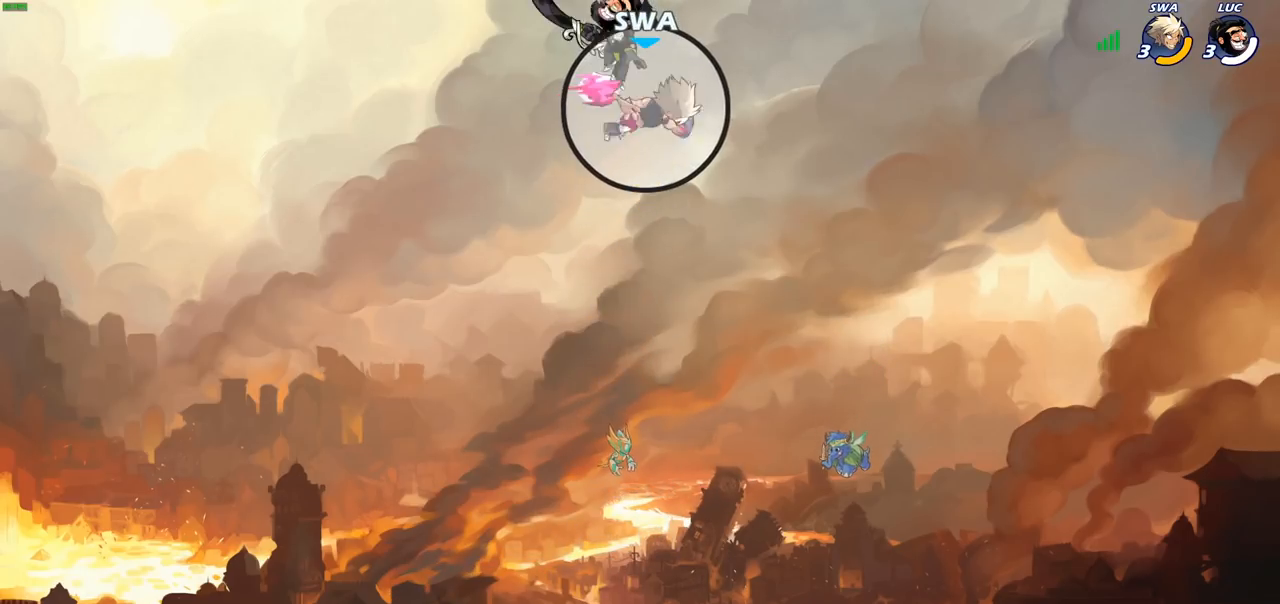
{"buttons": [], "left_stick": "center", "right_stick": "center", "events": [[150, "left_stick", "down-right"], [233, "R2", "down"], [233, "left_stick", "center"], [250, "CIRCLE", "down"], [333, "R2", "up"], [350, "CIRCLE", "up"]]}
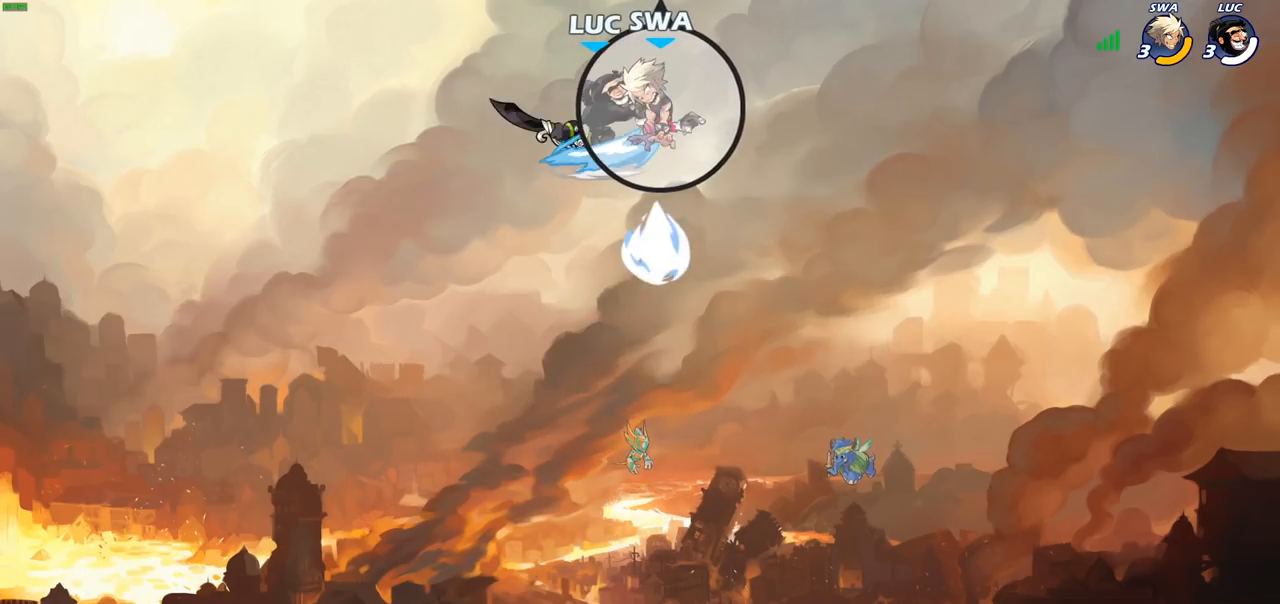
{"buttons": [], "left_stick": "left", "right_stick": "center", "events": [[483, "left_stick", "left"]]}
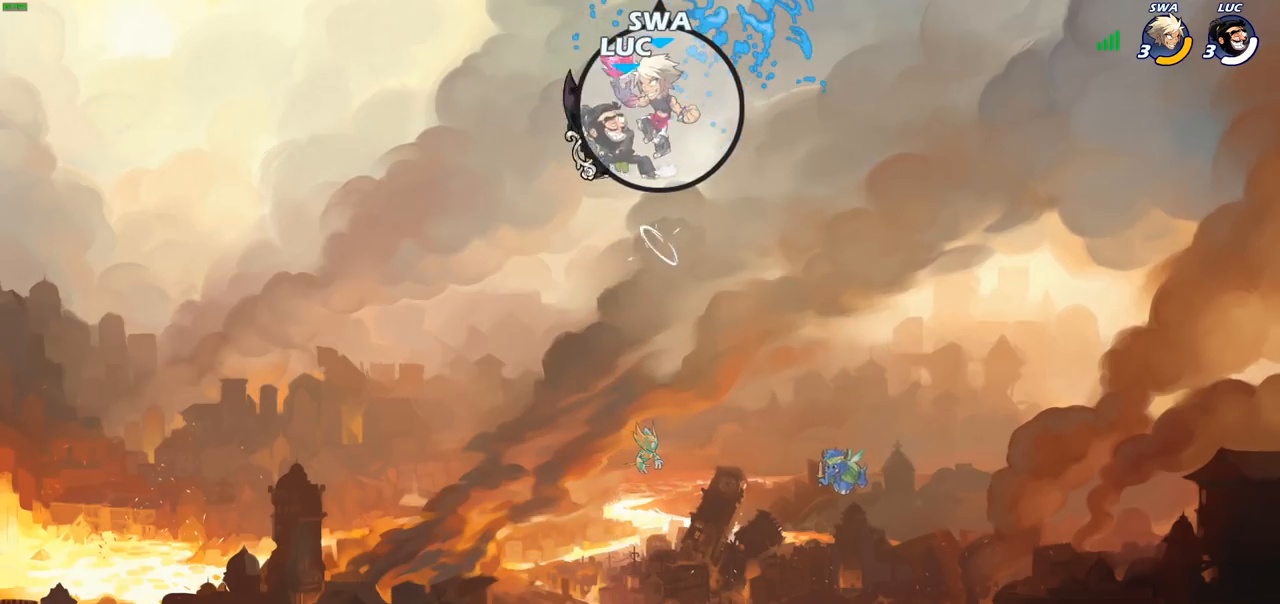
{"buttons": [], "left_stick": "right", "right_stick": "center", "events": [[83, "left_stick", "down-left"], [350, "left_stick", "down-right"], [417, "left_stick", "right"]]}
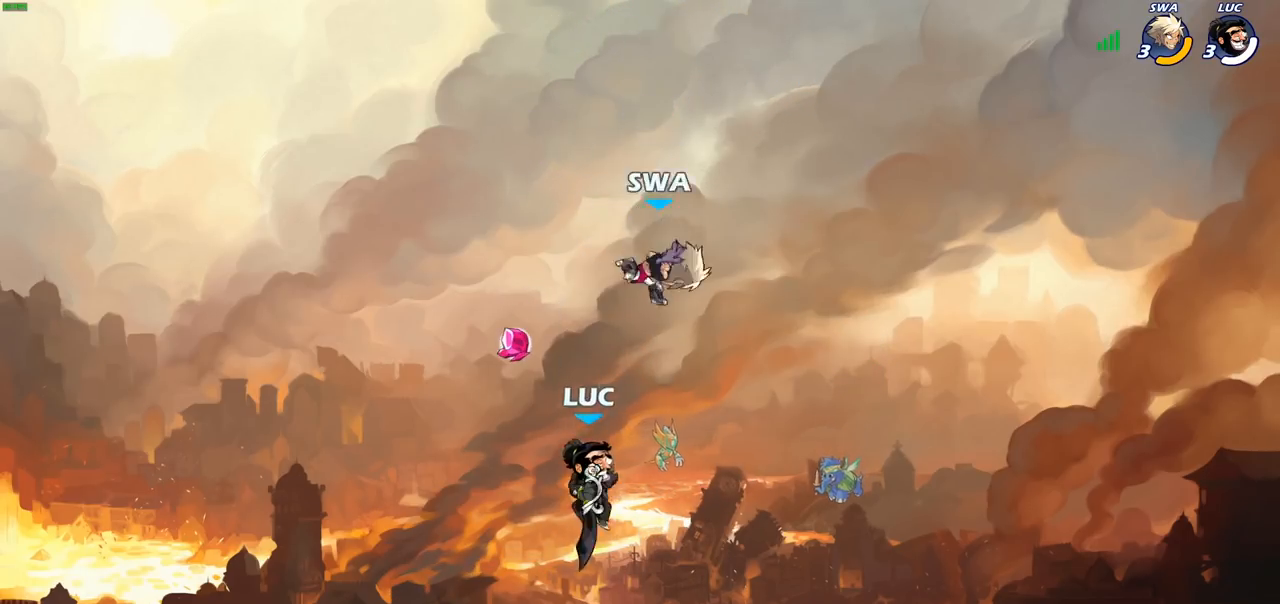
{"buttons": [], "left_stick": "center", "right_stick": "center", "events": [[133, "left_stick", "center"], [233, "SQUARE", "down"], [317, "SQUARE", "up"], [417, "SQUARE", "down"], [500, "SQUARE", "up"]]}
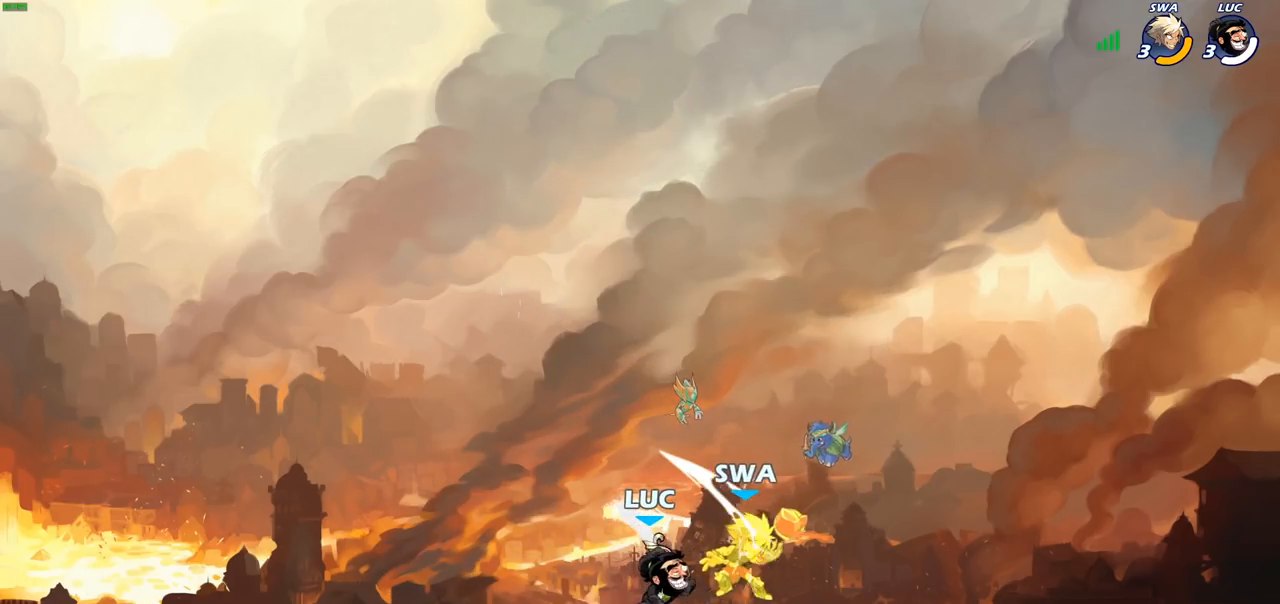
{"buttons": [], "left_stick": "right", "right_stick": "center", "events": [[100, "SQUARE", "down"], [183, "SQUARE", "up"], [283, "SQUARE", "down"], [367, "SQUARE", "up"], [500, "left_stick", "right"]]}
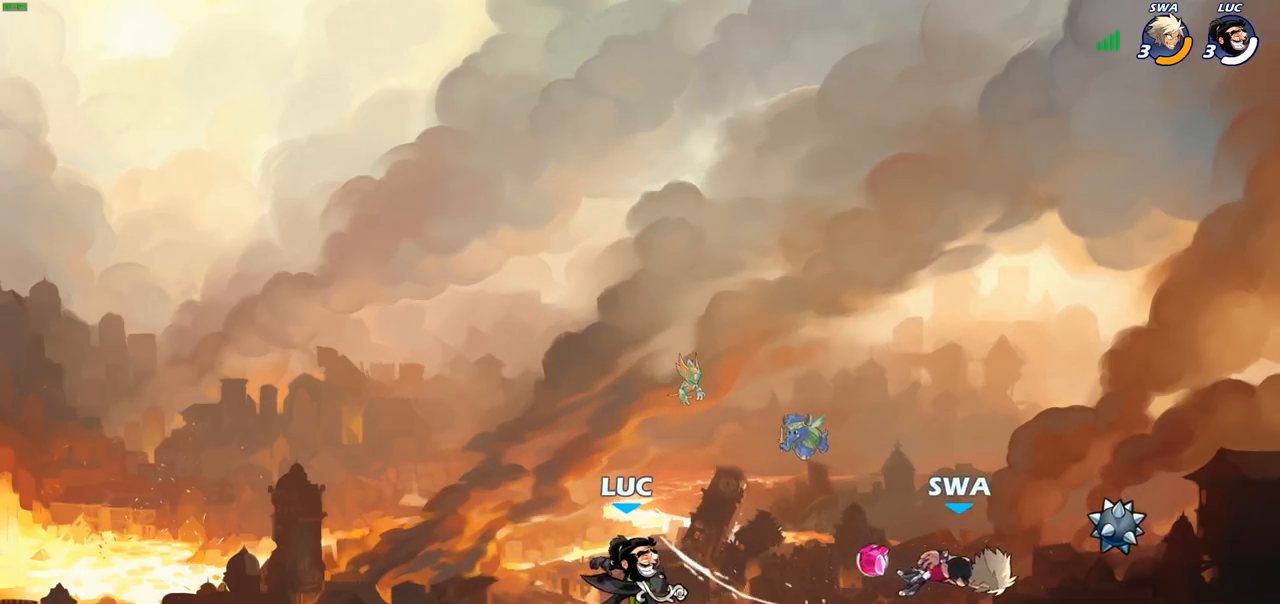
{"buttons": [], "left_stick": "down-right", "right_stick": "center", "events": [[200, "left_stick", "down"], [383, "left_stick", "right"], [467, "left_stick", "down-right"]]}
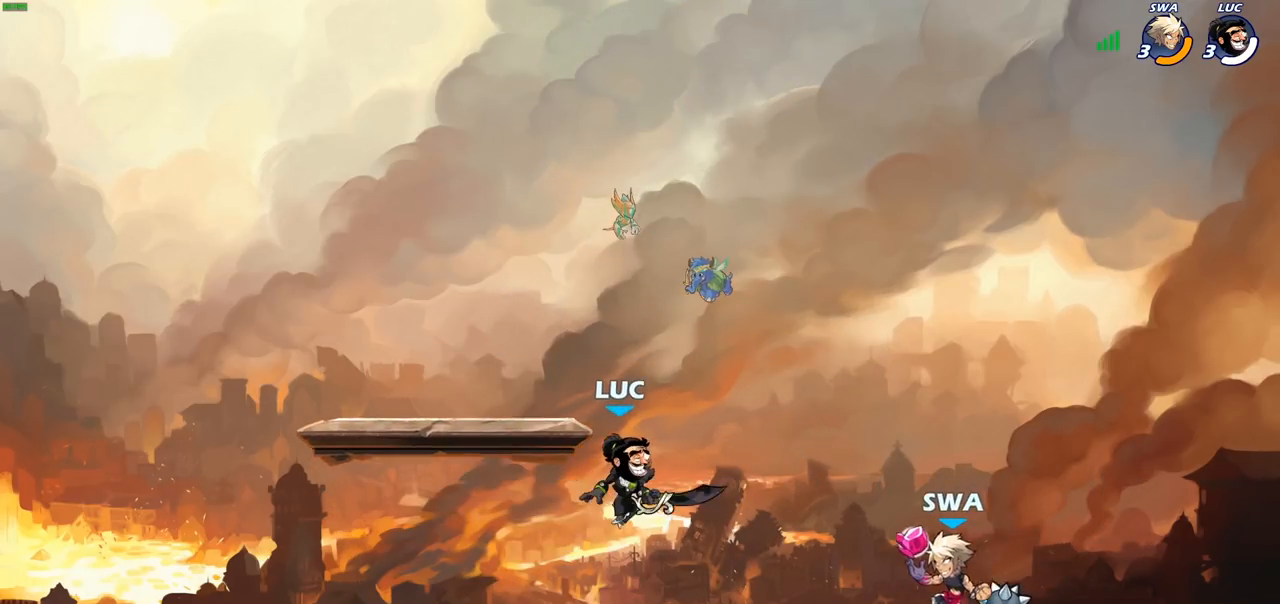
{"buttons": [], "left_stick": "center", "right_stick": "center", "events": [[167, "left_stick", "down"], [183, "SQUARE", "down"], [267, "SQUARE", "up"], [300, "left_stick", "center"]]}
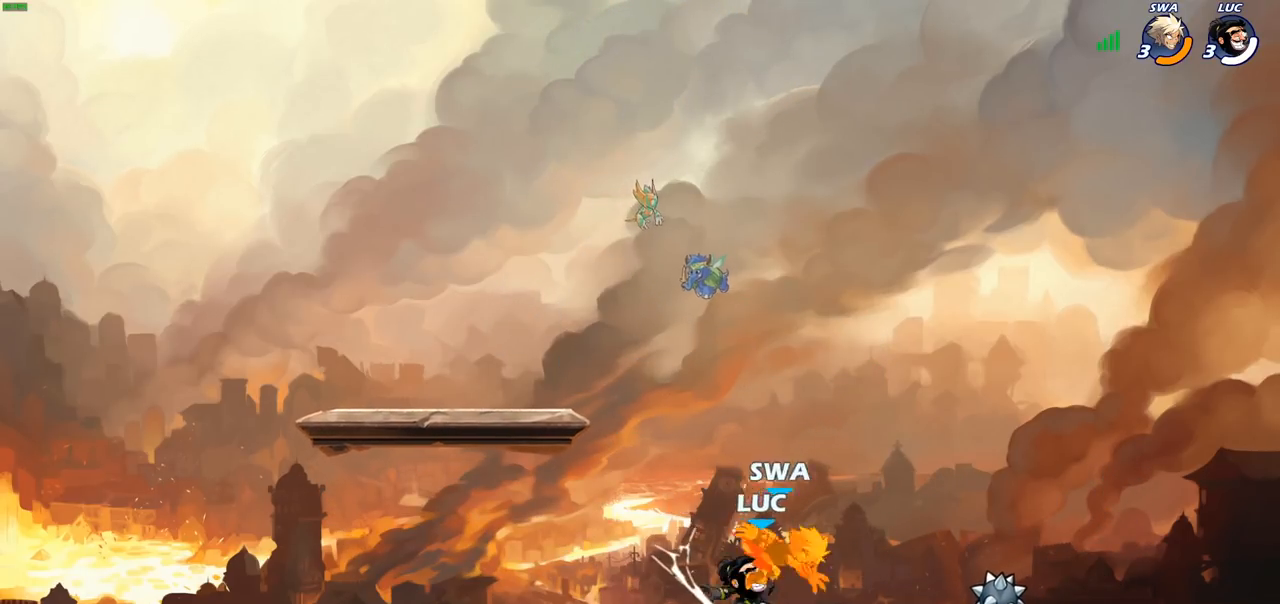
{"buttons": [], "left_stick": "center", "right_stick": "center", "events": [[133, "CROSS", "down"], [250, "CROSS", "up"], [283, "R2", "down"], [300, "left_stick", "down"], [317, "SQUARE", "down"], [383, "R2", "up"], [417, "SQUARE", "up"], [433, "left_stick", "center"]]}
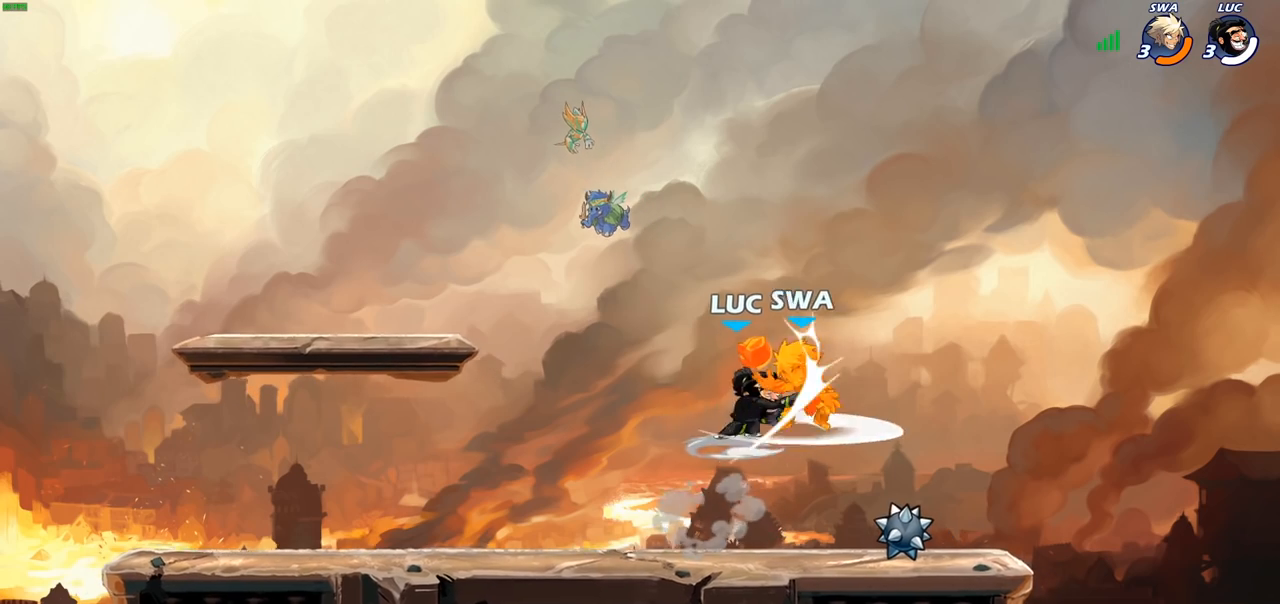
{"buttons": [], "left_stick": "up-right", "right_stick": "center", "events": [[133, "left_stick", "right"], [317, "CIRCLE", "down"], [367, "left_stick", "up-right"], [433, "CIRCLE", "up"]]}
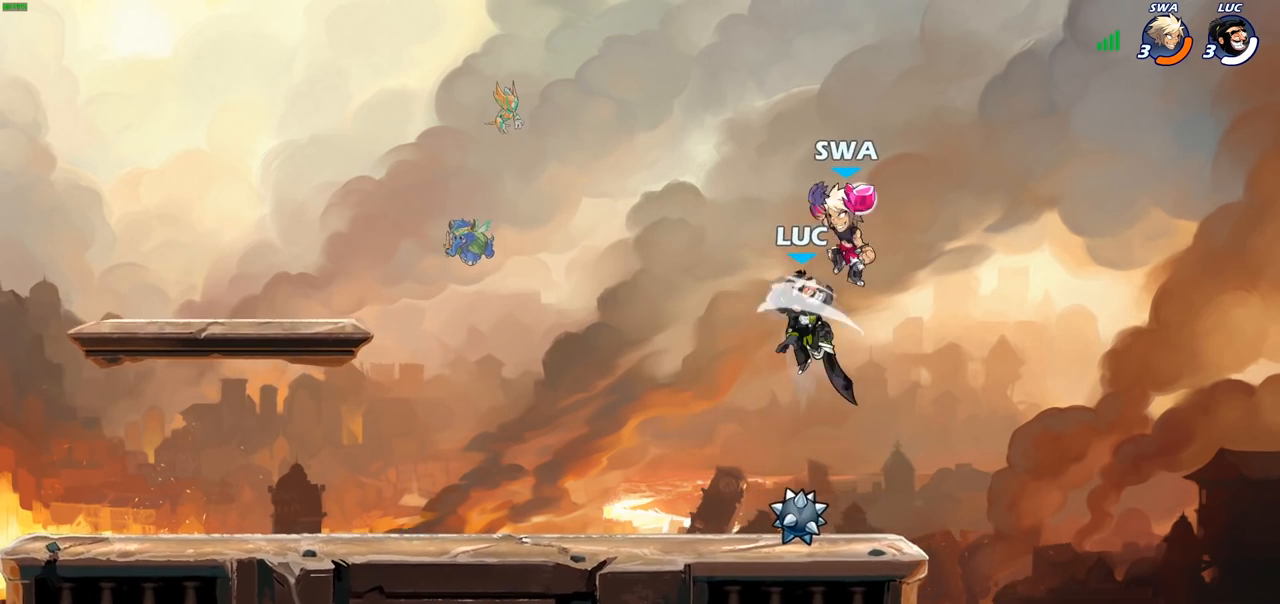
{"buttons": [], "left_stick": "up-left", "right_stick": "center", "events": [[50, "left_stick", "up-left"]]}
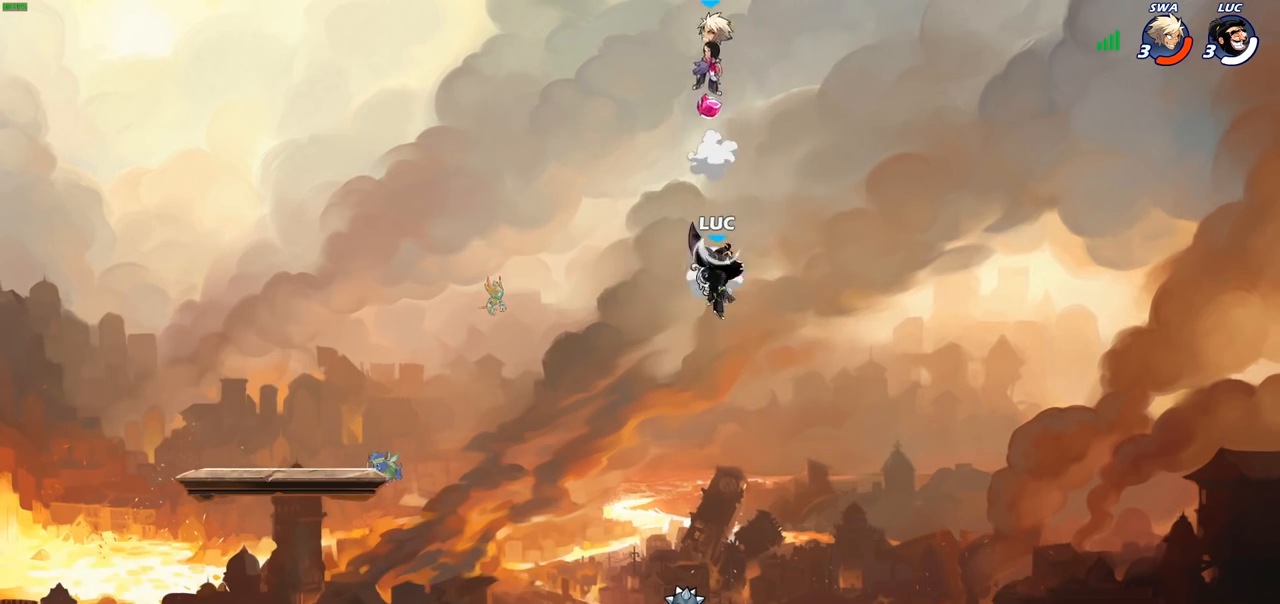
{"buttons": ["CROSS", "SQUARE"], "left_stick": "left", "right_stick": "down-left", "events": [[17, "left_stick", "up-right"], [117, "CROSS", "down"], [233, "left_stick", "center"], [250, "CROSS", "up"], [383, "CROSS", "down"], [450, "SQUARE", "down"], [483, "left_stick", "left"], [500, "right_stick", "down-left"]]}
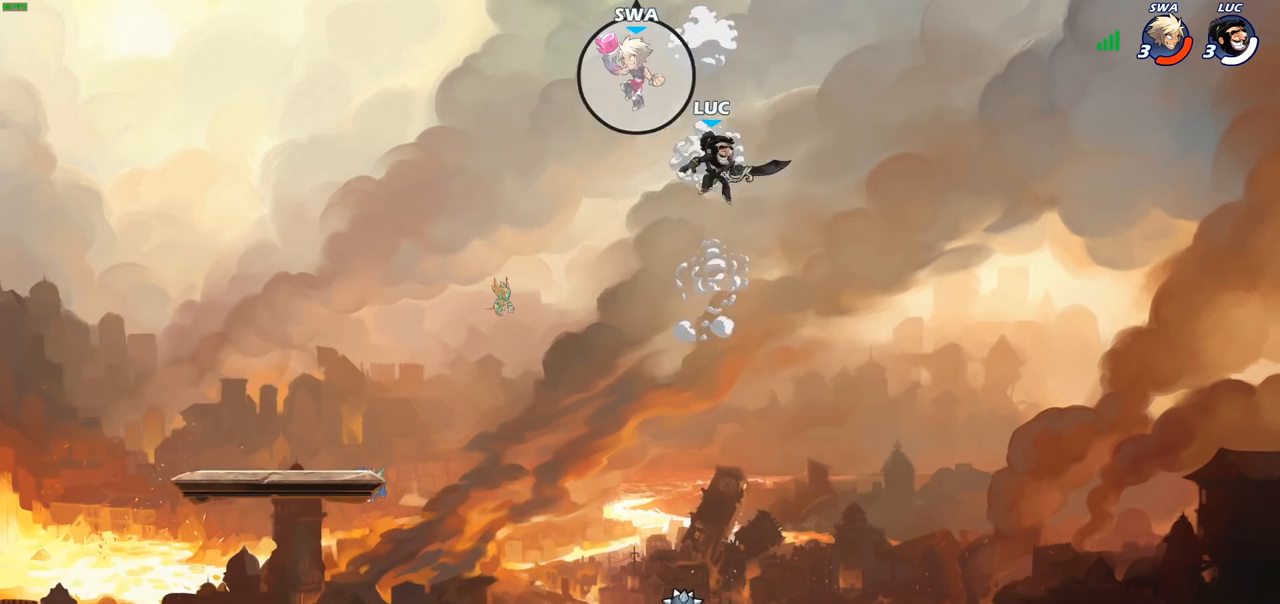
{"buttons": [], "left_stick": "down-left", "right_stick": "center", "events": [[50, "CROSS", "up"], [50, "SQUARE", "up"], [50, "right_stick", "center"], [433, "left_stick", "down-left"]]}
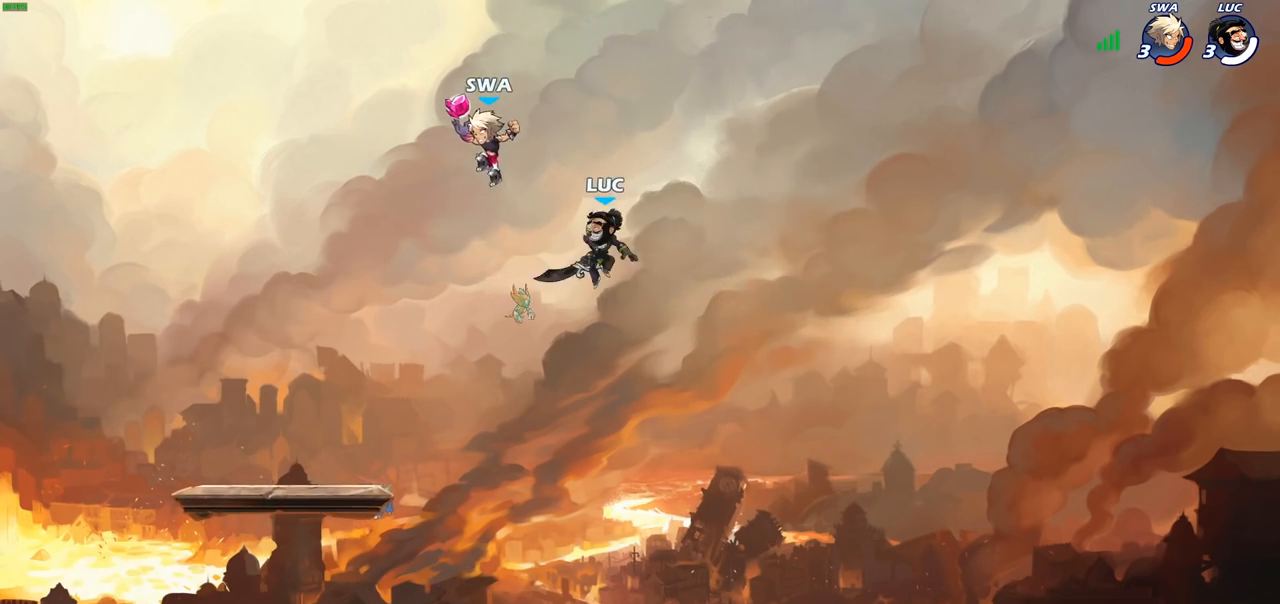
{"buttons": [], "left_stick": "down-right", "right_stick": "center", "events": [[133, "left_stick", "down-right"]]}
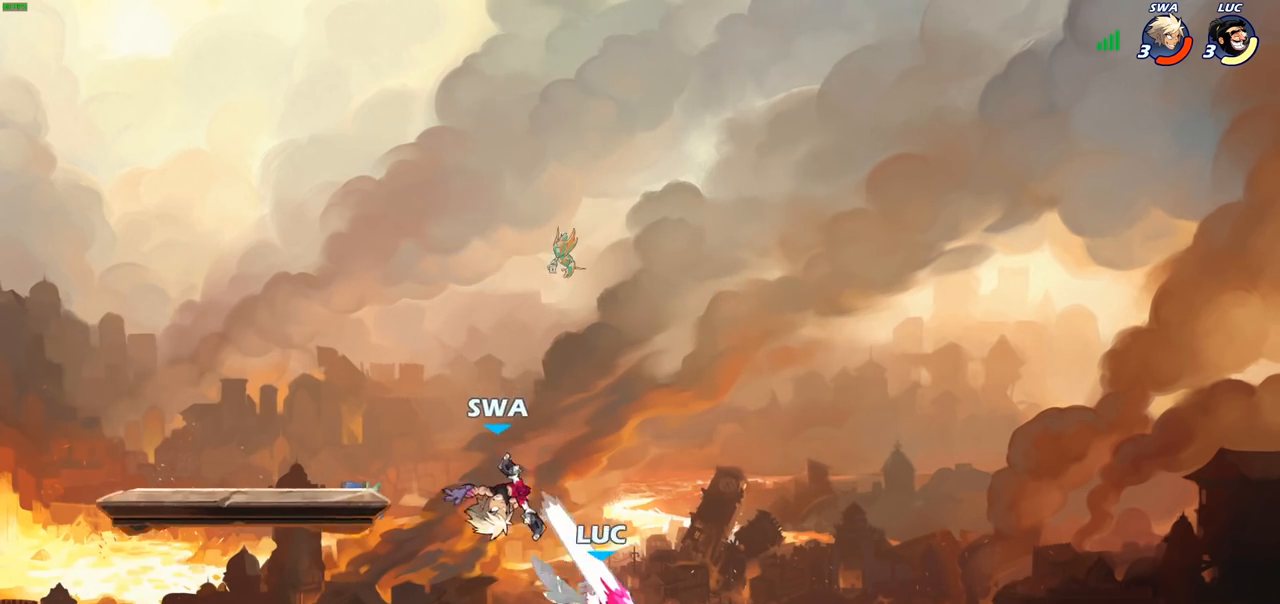
{"buttons": [], "left_stick": "down-left", "right_stick": "center", "events": [[67, "left_stick", "down-left"], [350, "SQUARE", "down"], [417, "SQUARE", "up"]]}
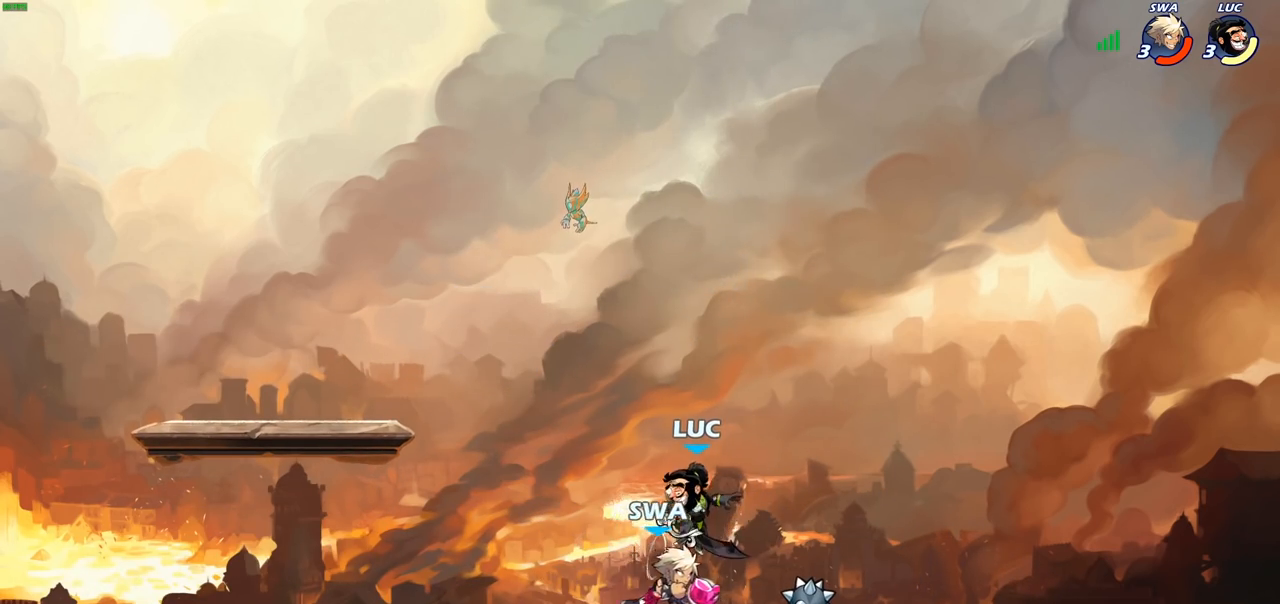
{"buttons": [], "left_stick": "right", "right_stick": "center", "events": [[17, "SQUARE", "down"], [17, "left_stick", "center"], [83, "SQUARE", "up"], [250, "left_stick", "right"]]}
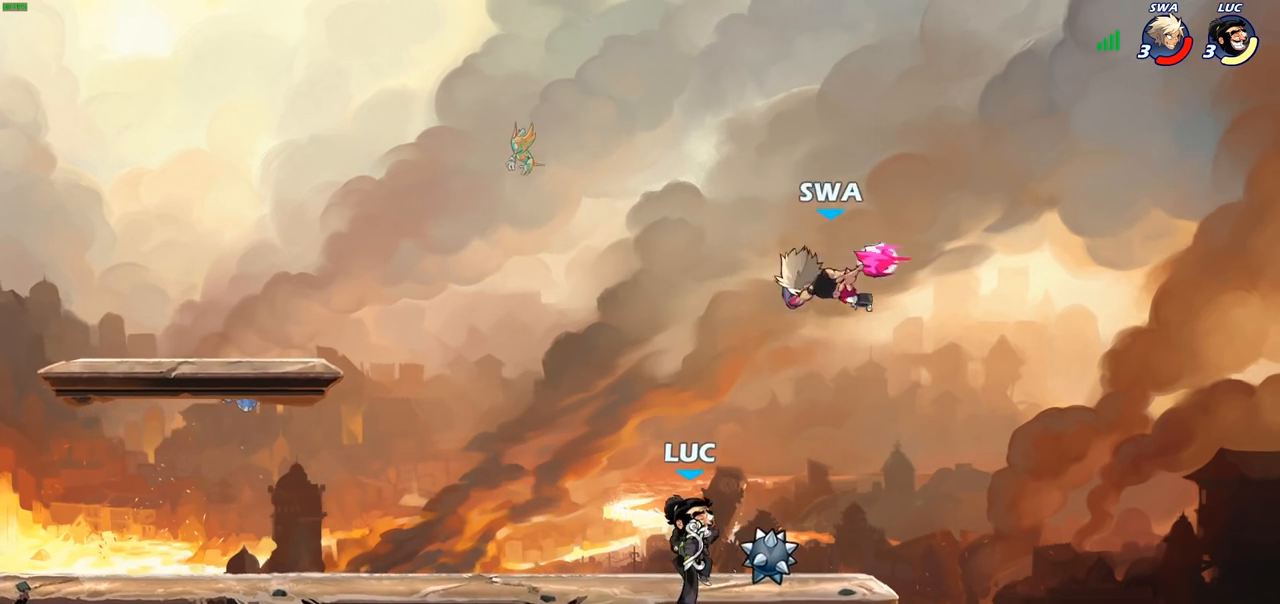
{"buttons": [], "left_stick": "right", "right_stick": "center", "events": [[100, "CROSS", "down"], [117, "left_stick", "left"], [233, "CROSS", "up"], [267, "left_stick", "down-left"], [417, "left_stick", "right"]]}
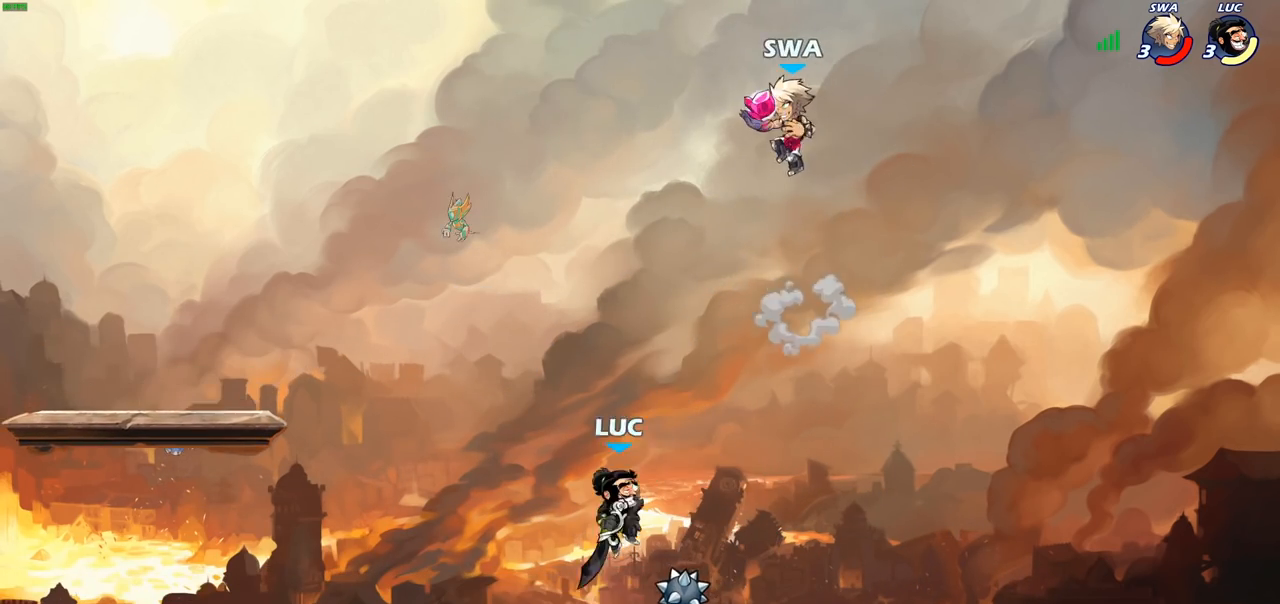
{"buttons": [], "left_stick": "down-left", "right_stick": "center", "events": [[50, "CROSS", "down"], [117, "left_stick", "up"], [167, "SQUARE", "down"], [200, "CROSS", "up"], [200, "right_stick", "down-left"], [250, "SQUARE", "up"], [250, "right_stick", "center"], [383, "left_stick", "left"], [483, "left_stick", "down-left"]]}
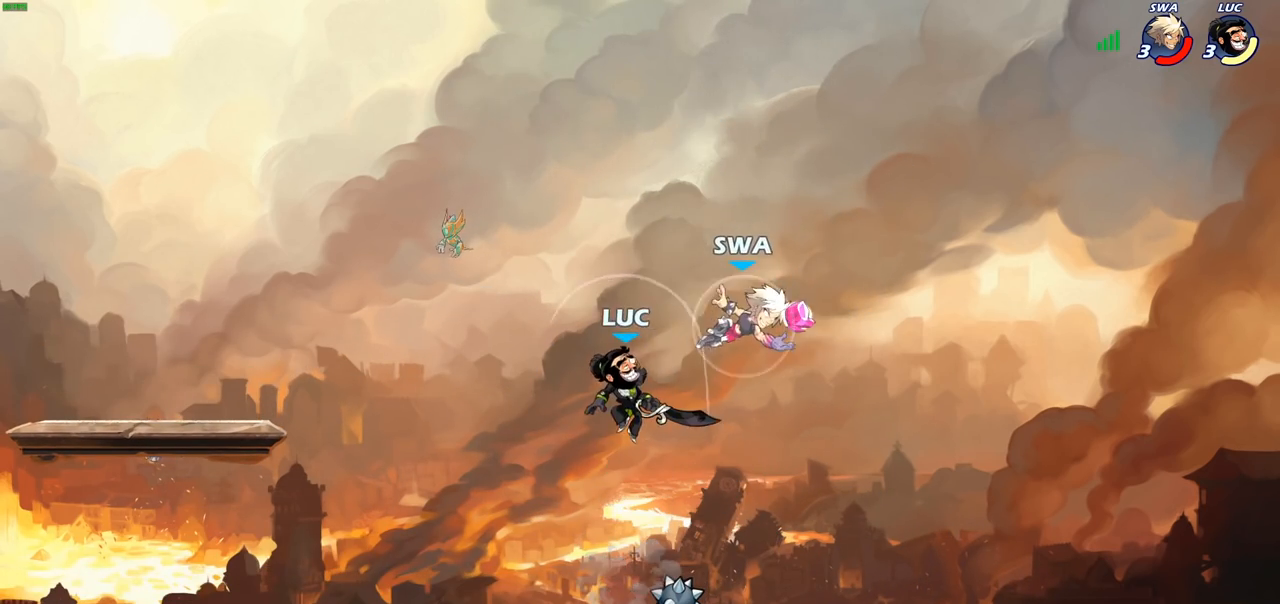
{"buttons": [], "left_stick": "up-left", "right_stick": "center", "events": [[200, "left_stick", "down-right"], [300, "left_stick", "right"], [333, "SQUARE", "down"], [417, "SQUARE", "up"], [467, "left_stick", "up-left"]]}
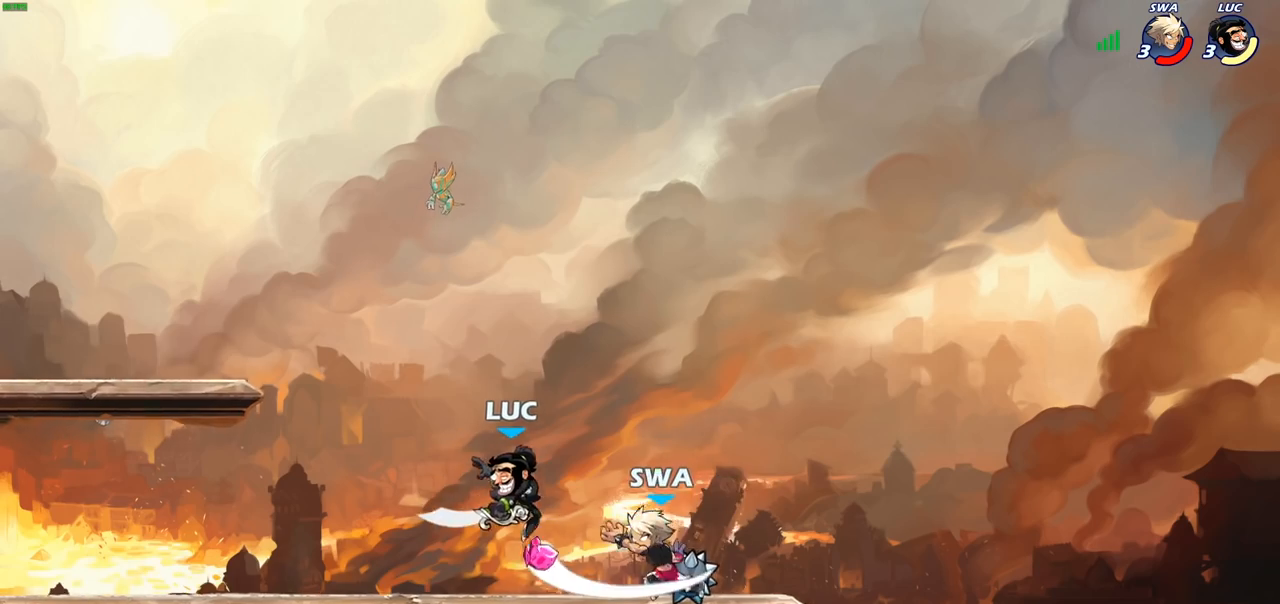
{"buttons": [], "left_stick": "center", "right_stick": "center", "events": [[67, "left_stick", "center"]]}
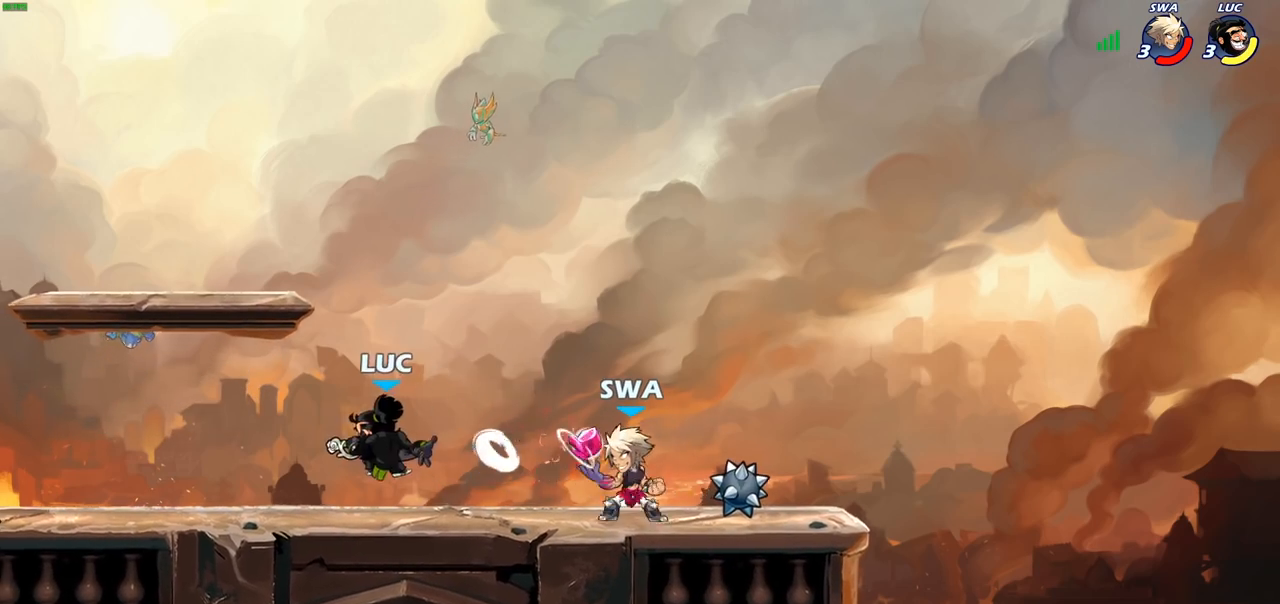
{"buttons": [], "left_stick": "center", "right_stick": "center", "events": [[100, "R2", "down"], [117, "left_stick", "right"], [150, "SQUARE", "down"], [183, "R2", "up"], [250, "SQUARE", "up"], [250, "left_stick", "center"]]}
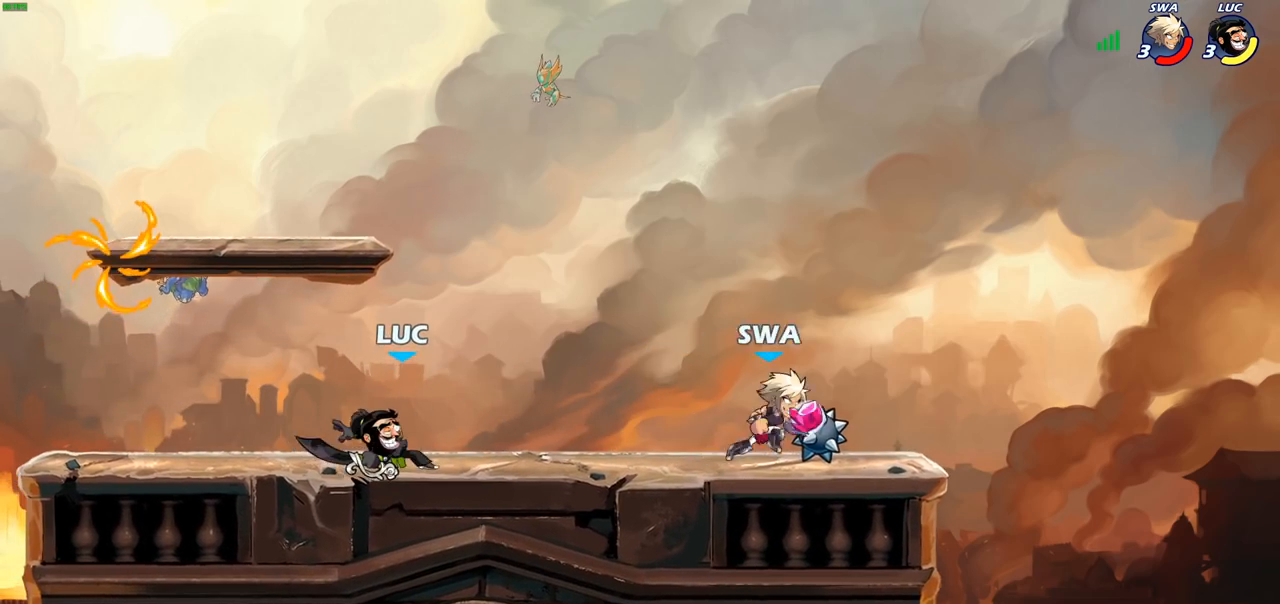
{"buttons": [], "left_stick": "center", "right_stick": "center", "events": [[117, "left_stick", "down-right"], [200, "SQUARE", "down"], [333, "left_stick", "center"], [350, "SQUARE", "up"]]}
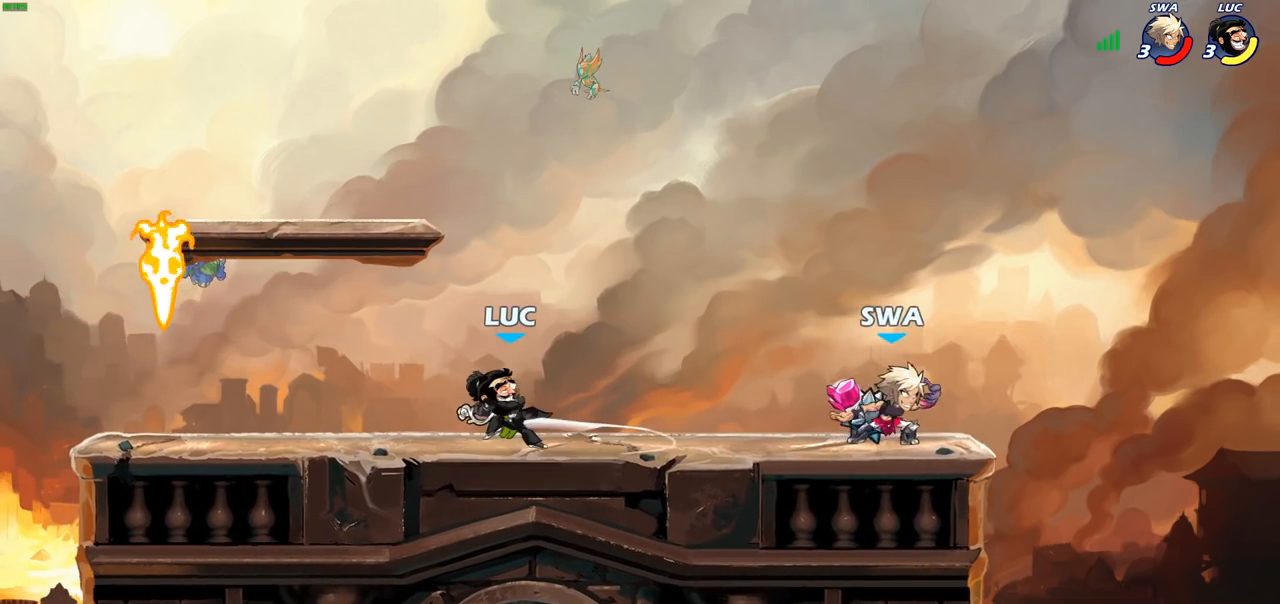
{"buttons": [], "left_stick": "center", "right_stick": "center", "events": [[300, "CROSS", "down"], [467, "CROSS", "up"]]}
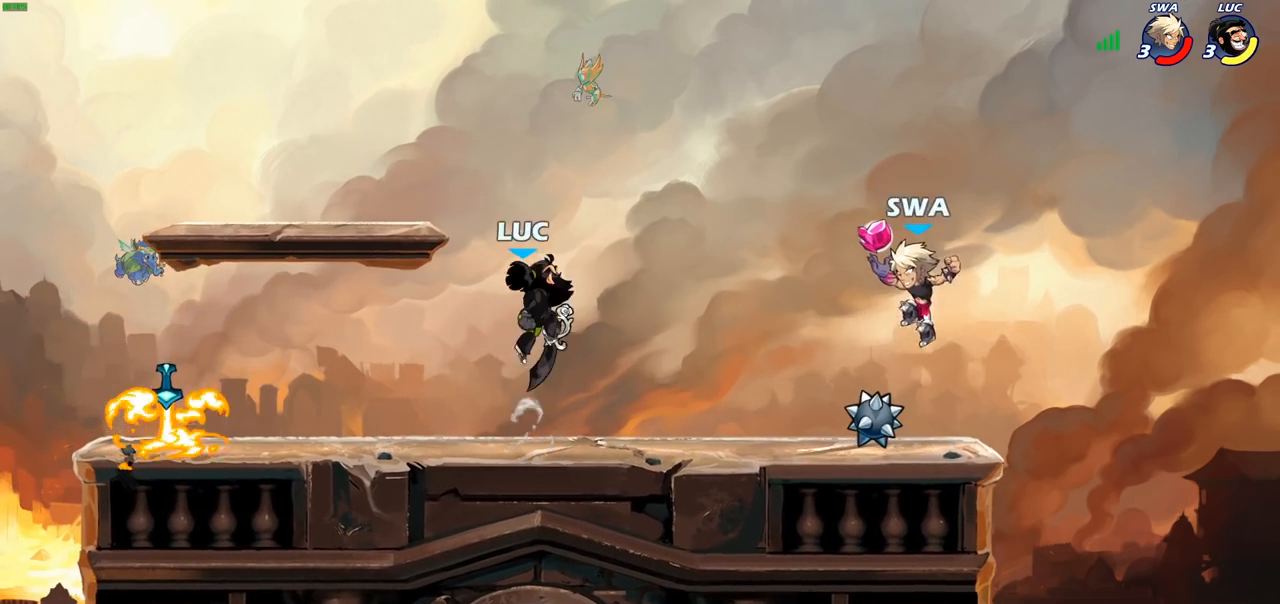
{"buttons": [], "left_stick": "right", "right_stick": "center", "events": [[117, "left_stick", "down-right"], [267, "left_stick", "right"], [350, "SQUARE", "down"], [483, "SQUARE", "up"]]}
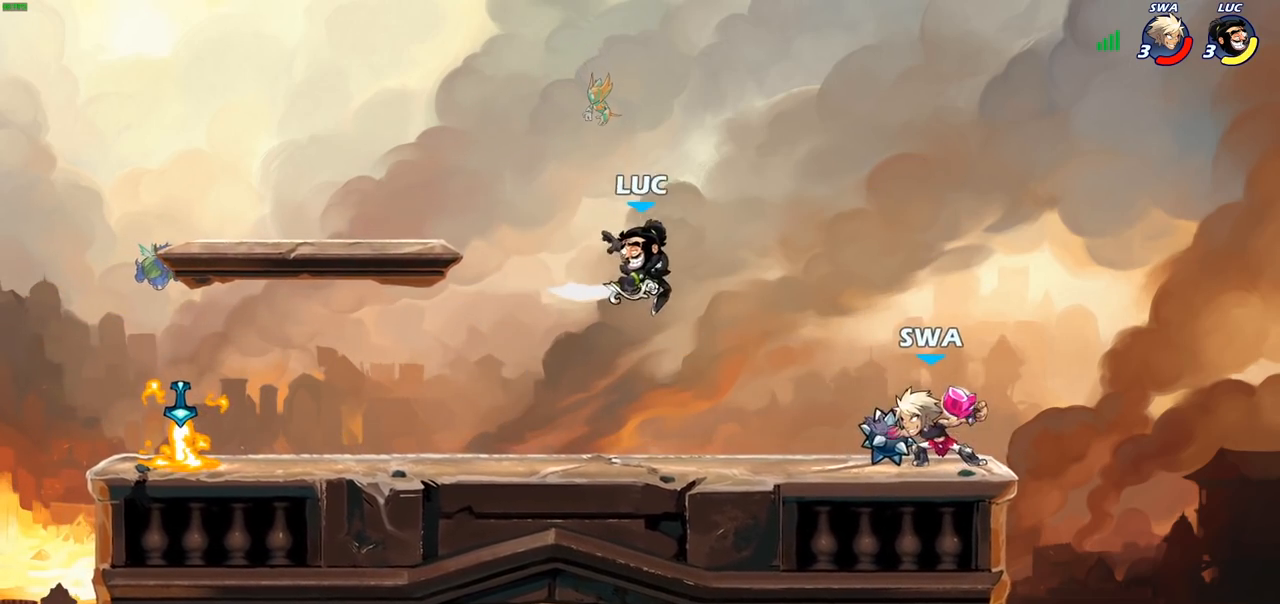
{"buttons": [], "left_stick": "center", "right_stick": "center", "events": [[467, "left_stick", "center"]]}
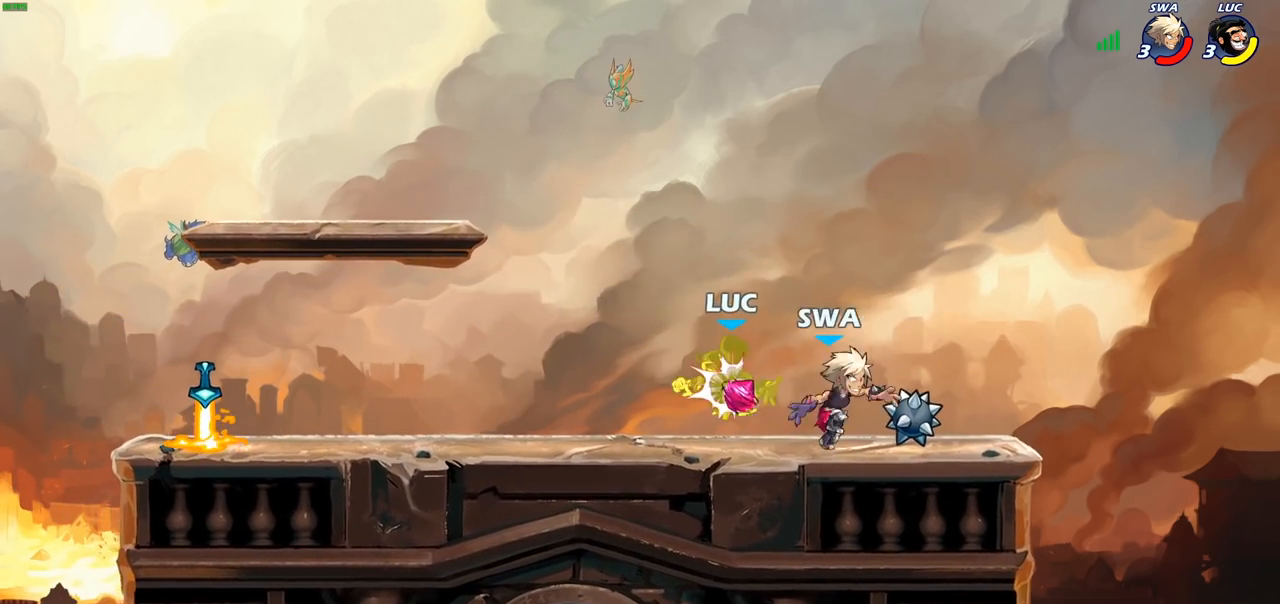
{"buttons": ["R2"], "left_stick": "up-left", "right_stick": "center", "events": [[200, "left_stick", "left"], [267, "CROSS", "down"], [283, "R2", "down"], [283, "left_stick", "up-left"], [333, "CROSS", "up"]]}
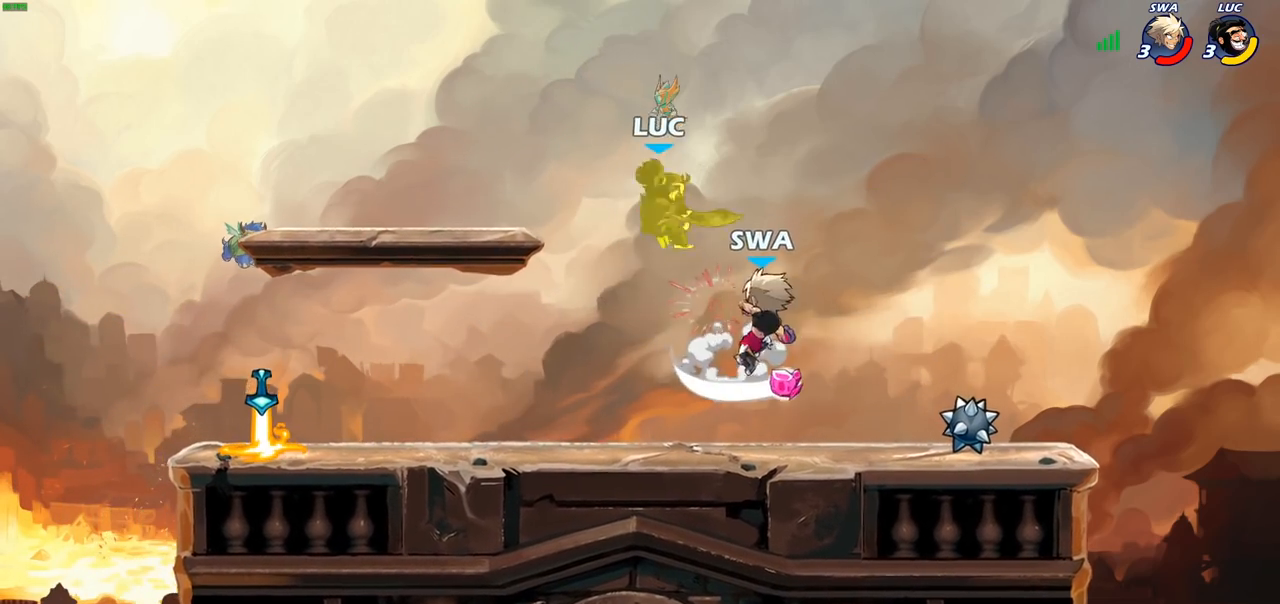
{"buttons": ["R2"], "left_stick": "up-left", "right_stick": "center", "events": [[83, "left_stick", "right"], [100, "R2", "up"], [267, "R2", "down"], [417, "left_stick", "up"], [483, "left_stick", "up-left"]]}
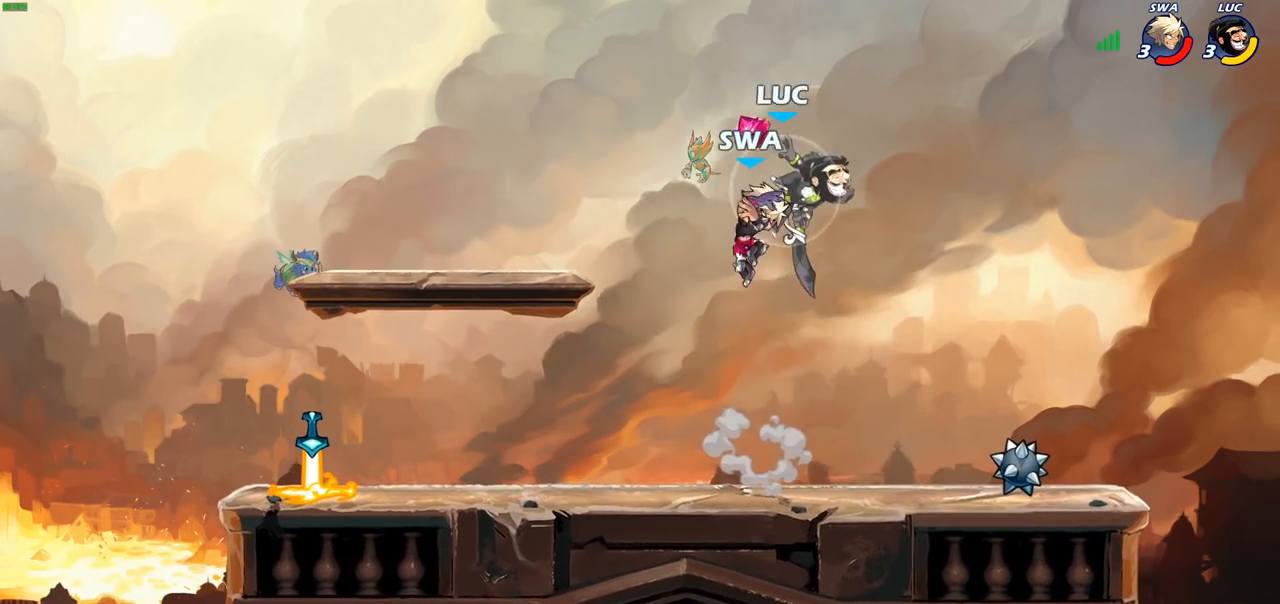
{"buttons": [], "left_stick": "up-left", "right_stick": "center", "events": [[17, "R2", "up"], [233, "SQUARE", "down"], [317, "SQUARE", "up"]]}
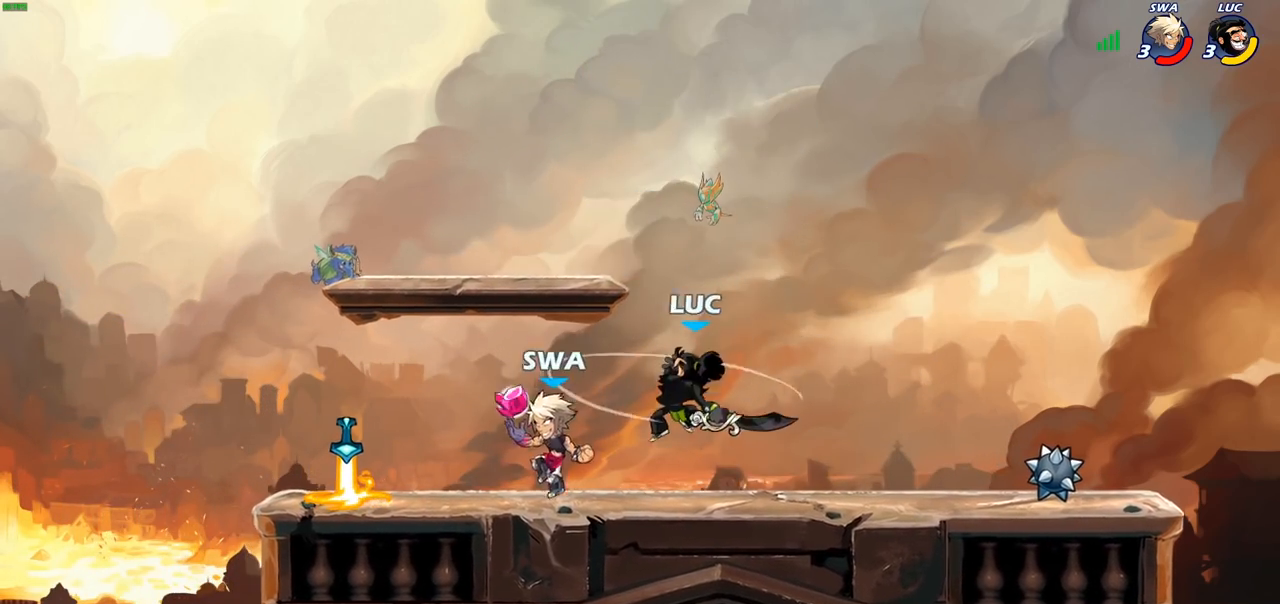
{"buttons": [], "left_stick": "center", "right_stick": "center", "events": [[50, "left_stick", "up-right"], [117, "left_stick", "center"]]}